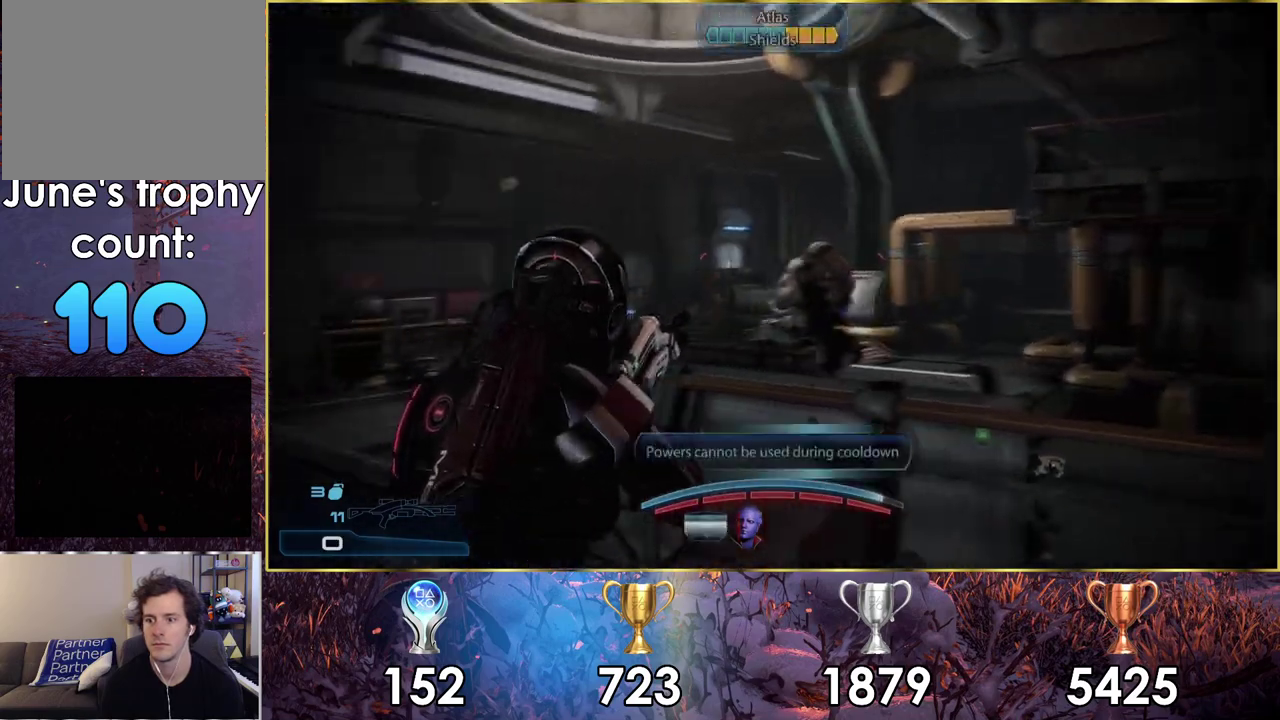
Gameplay with a controller (PlayStation layout); each line is a JSON object with the inputs held at the frame after it (dt_ms = milliseconds from this image to that frame). "events" lists button and stick changes between this image and that frame as [ms after this image, input, new state], when the widget could be followed in between. Not read: L1.
{"dt_ms": 200, "buttons": [], "left_stick": "up", "right_stick": "center", "events": [[50, "SQUARE", "down"], [150, "SQUARE", "up"], [150, "left_stick", "up"]]}
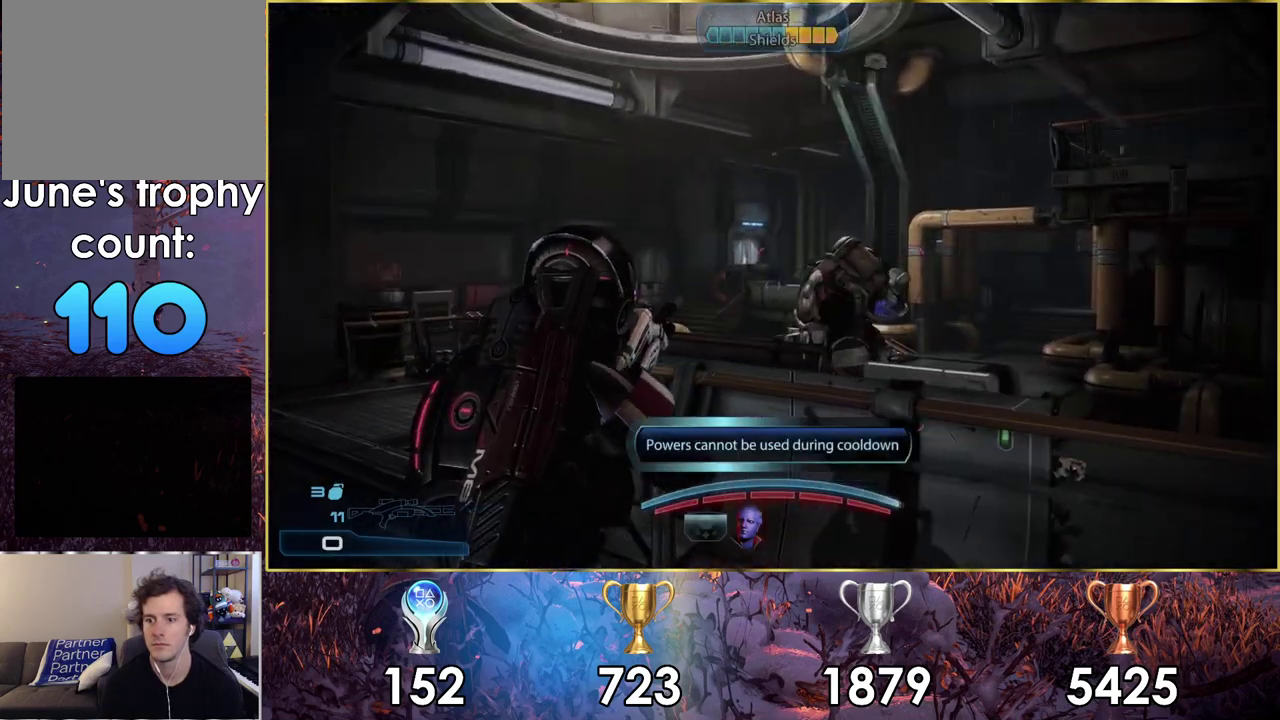
{"dt_ms": 400, "buttons": [], "left_stick": "up-right", "right_stick": "up-right", "events": [[367, "left_stick", "up-right"], [400, "right_stick", "up-right"]]}
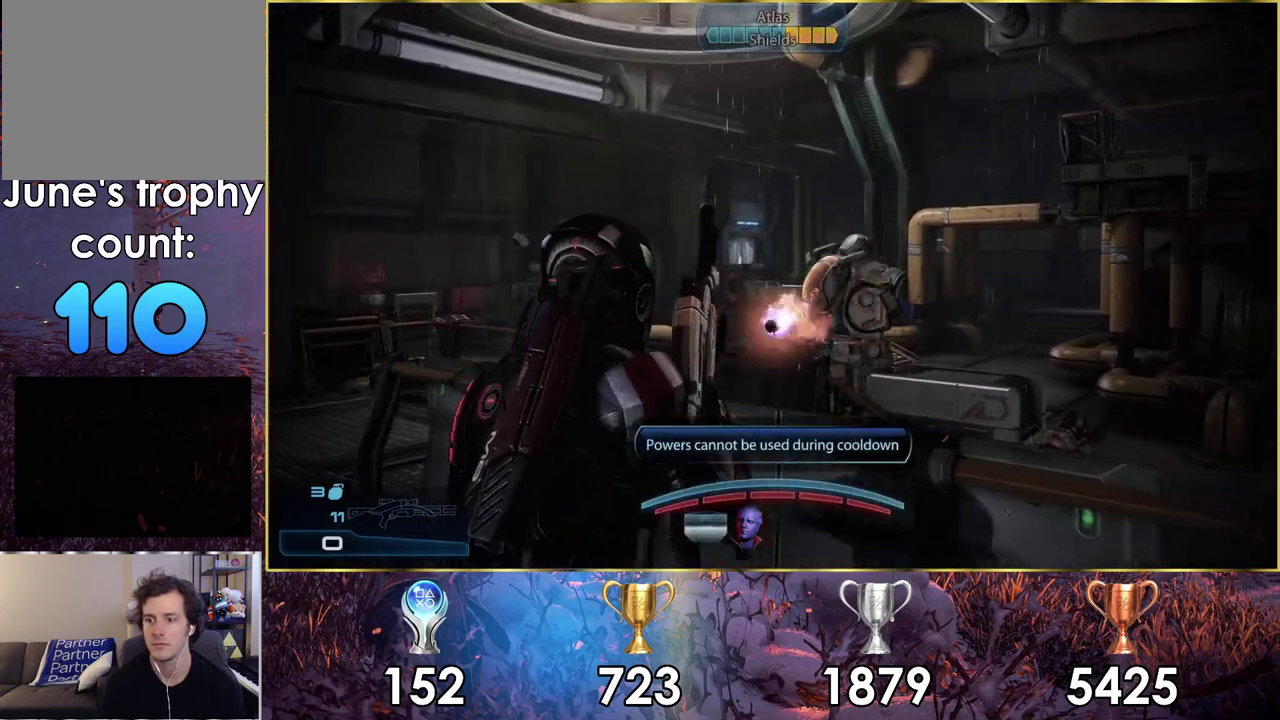
{"dt_ms": 300, "buttons": ["CROSS"], "left_stick": "center", "right_stick": "center", "events": [[17, "left_stick", "center"], [183, "right_stick", "center"], [300, "CROSS", "down"]]}
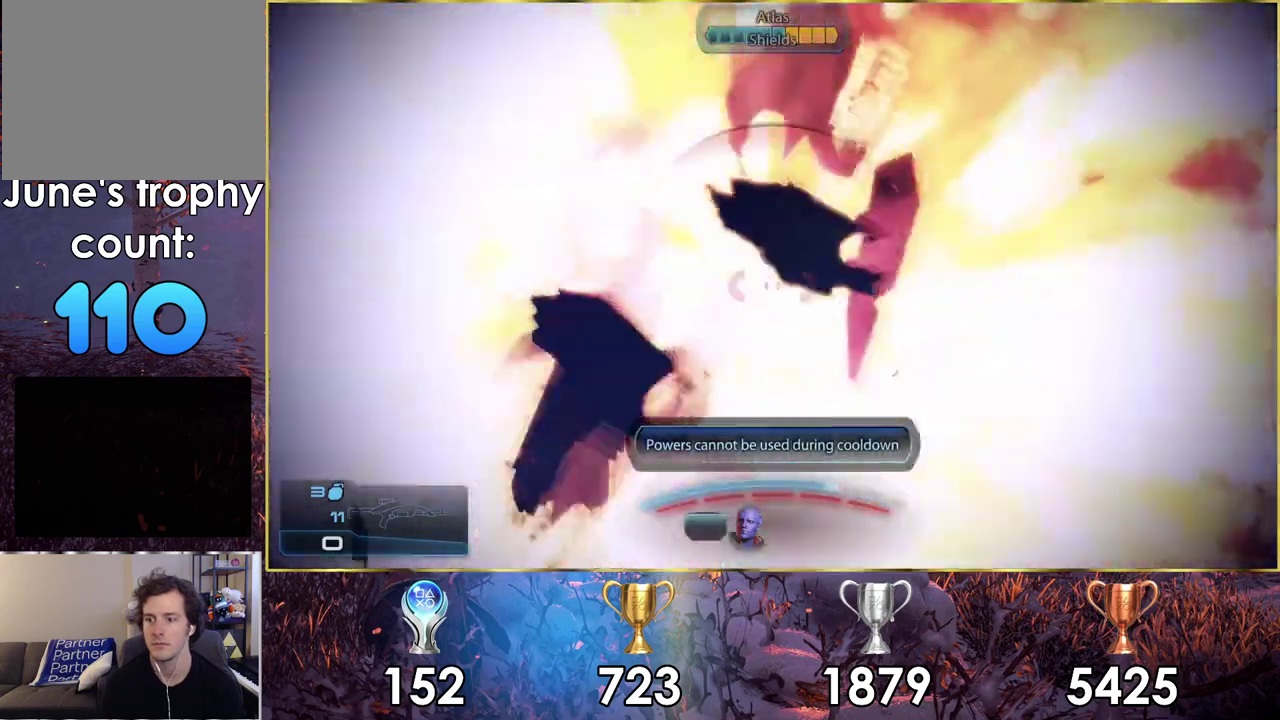
{"dt_ms": 600, "buttons": [], "left_stick": "up", "right_stick": "center", "events": [[67, "CROSS", "up"], [117, "left_stick", "up"], [333, "left_stick", "center"], [500, "left_stick", "up"]]}
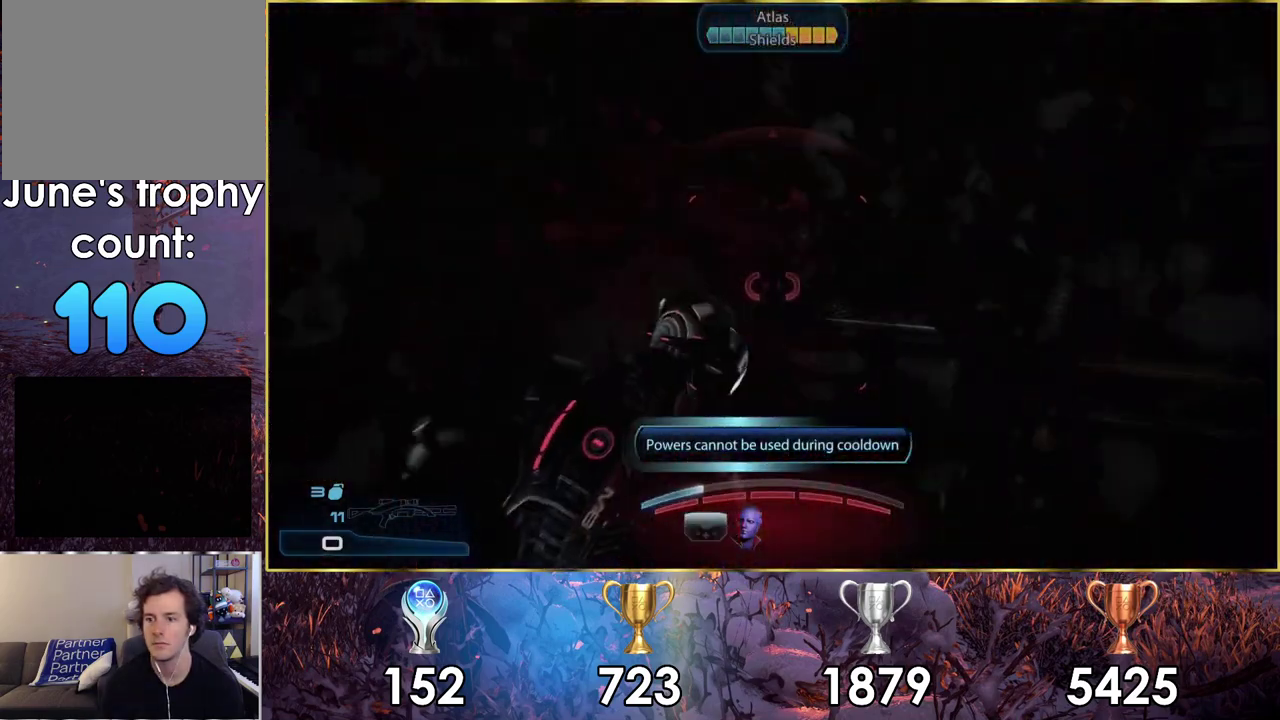
{"dt_ms": 600, "buttons": [], "left_stick": "up-right", "right_stick": "center", "events": [[517, "left_stick", "up-right"]]}
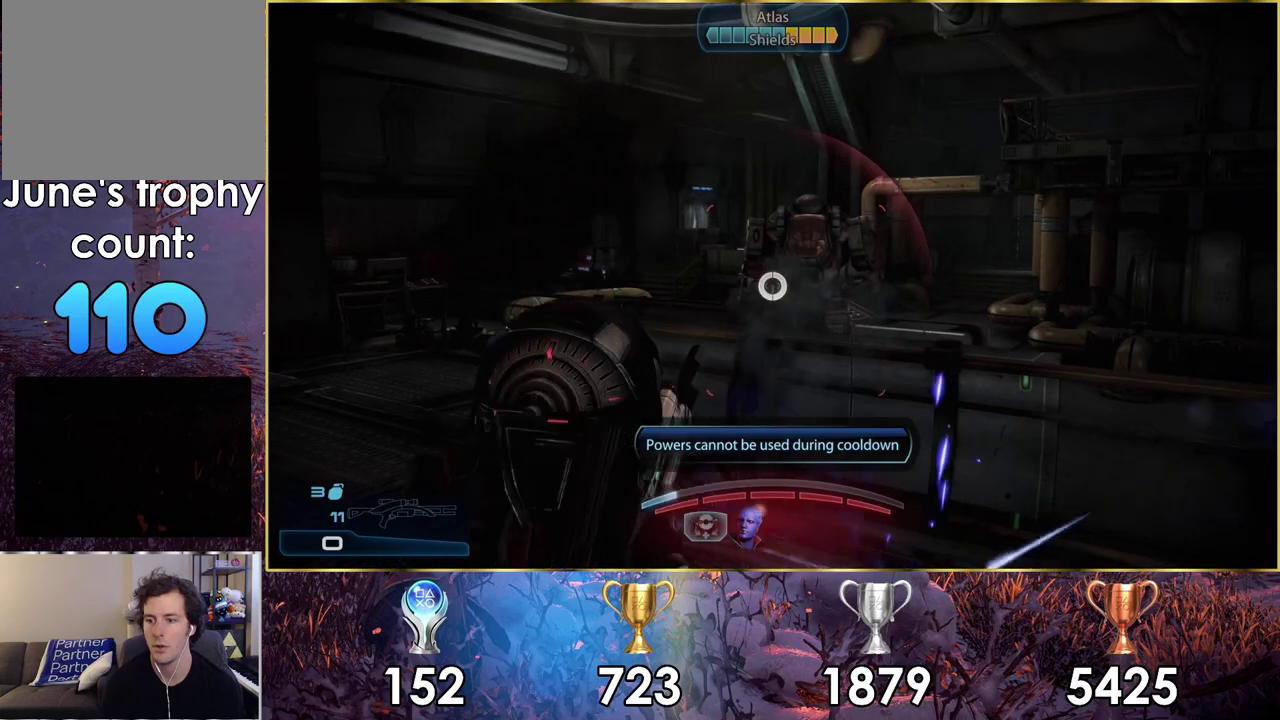
{"dt_ms": 400, "buttons": ["L2"], "left_stick": "up", "right_stick": "center", "events": [[117, "left_stick", "up"], [150, "right_stick", "down-right"], [350, "L2", "down"], [367, "right_stick", "center"]]}
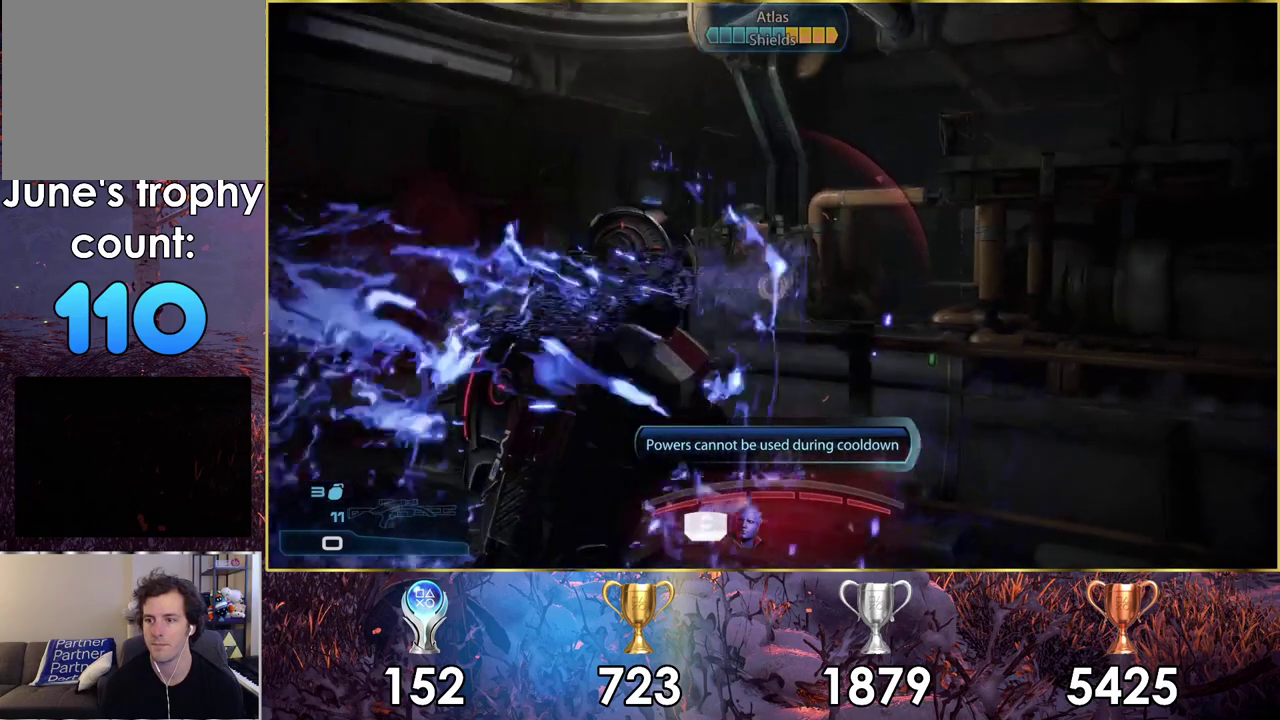
{"dt_ms": 200, "buttons": [], "left_stick": "up", "right_stick": "center", "events": [[150, "L2", "up"]]}
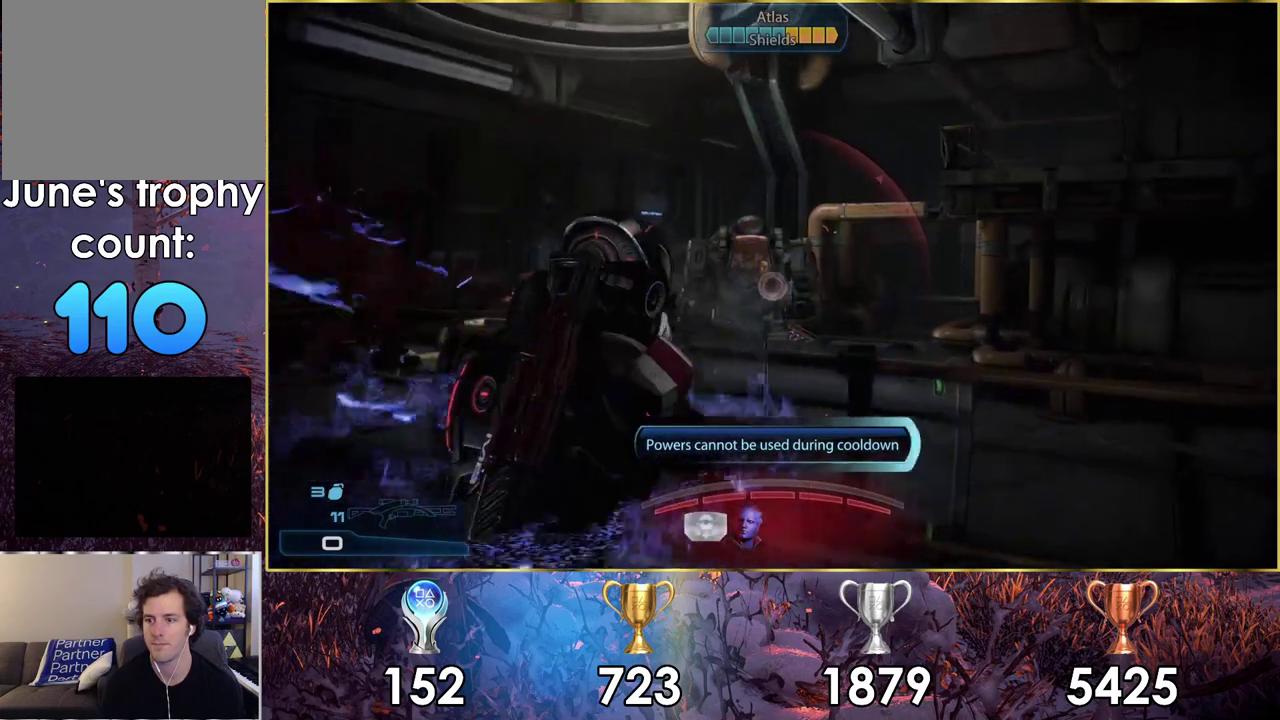
{"dt_ms": 500, "buttons": [], "left_stick": "center", "right_stick": "center", "events": [[333, "CROSS", "down"], [433, "CROSS", "up"], [450, "left_stick", "center"]]}
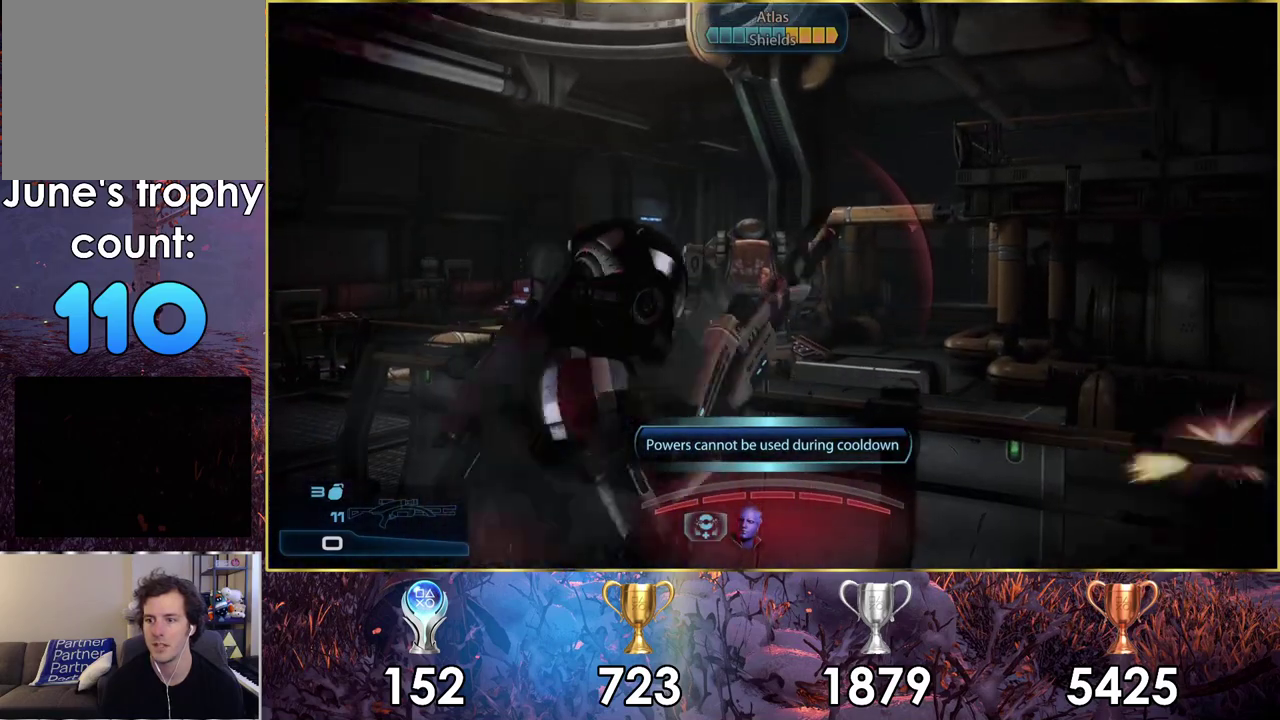
{"dt_ms": 400, "buttons": [], "left_stick": "center", "right_stick": "center", "events": []}
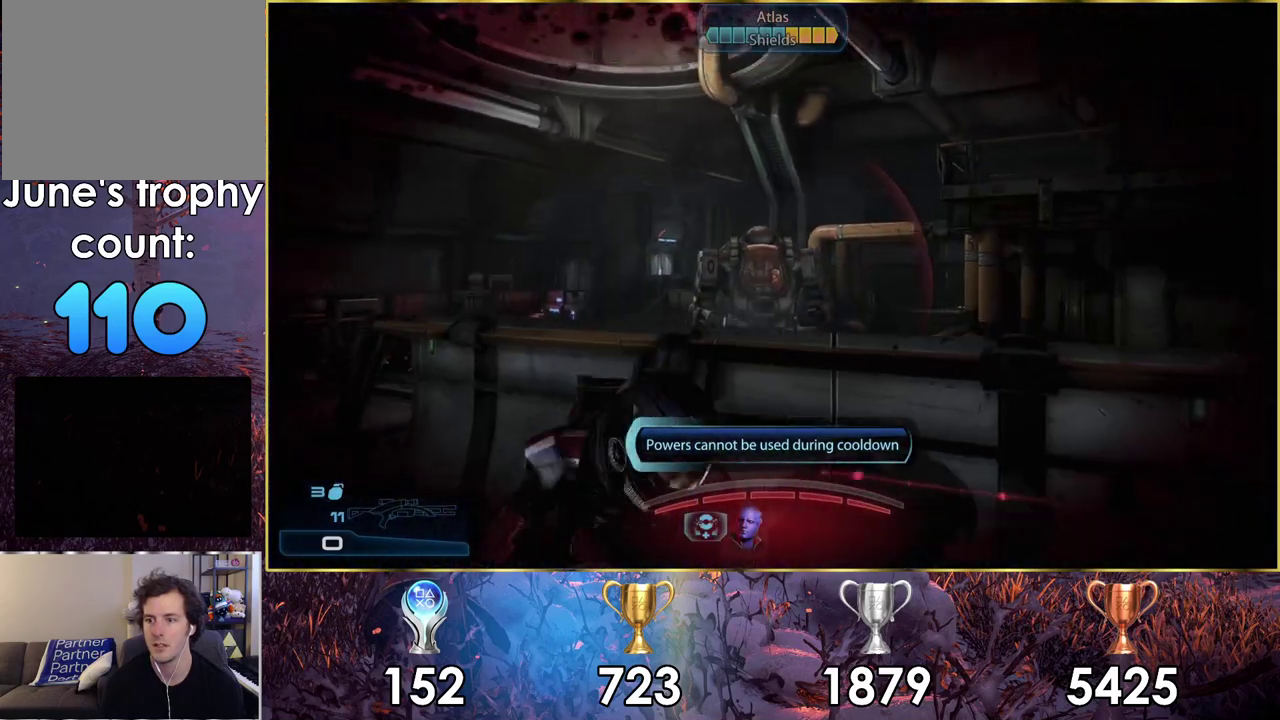
{"dt_ms": 500, "buttons": ["L2"], "left_stick": "center", "right_stick": "center", "events": [[100, "right_stick", "down"], [200, "right_stick", "center"], [383, "L2", "down"]]}
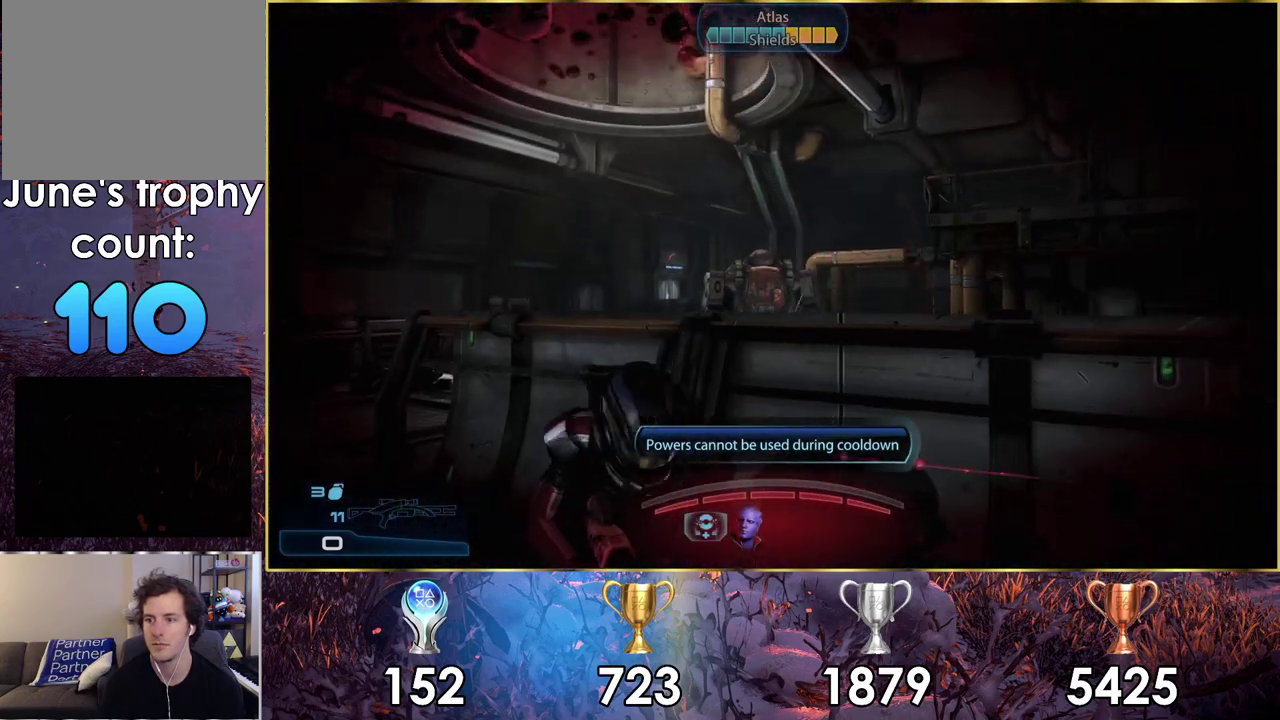
{"dt_ms": 500, "buttons": ["L2"], "left_stick": "center", "right_stick": "center", "events": []}
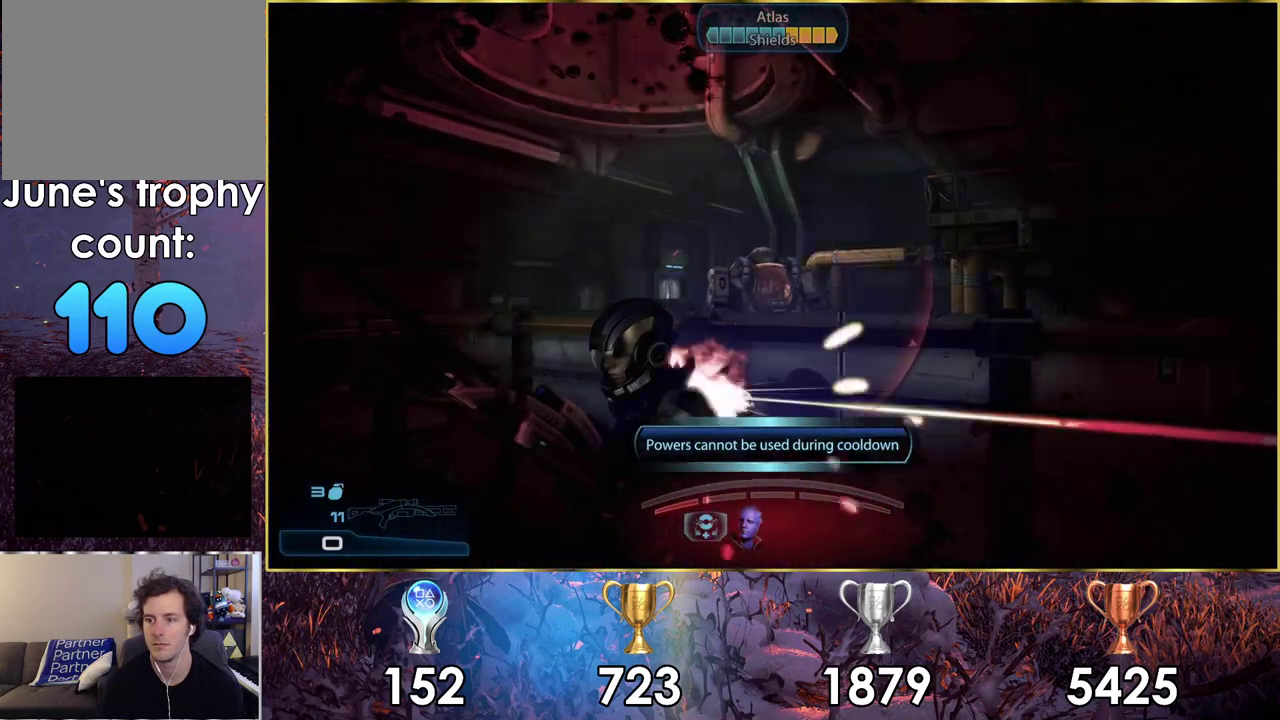
{"dt_ms": 700, "buttons": [], "left_stick": "center", "right_stick": "center", "events": [[633, "L2", "up"]]}
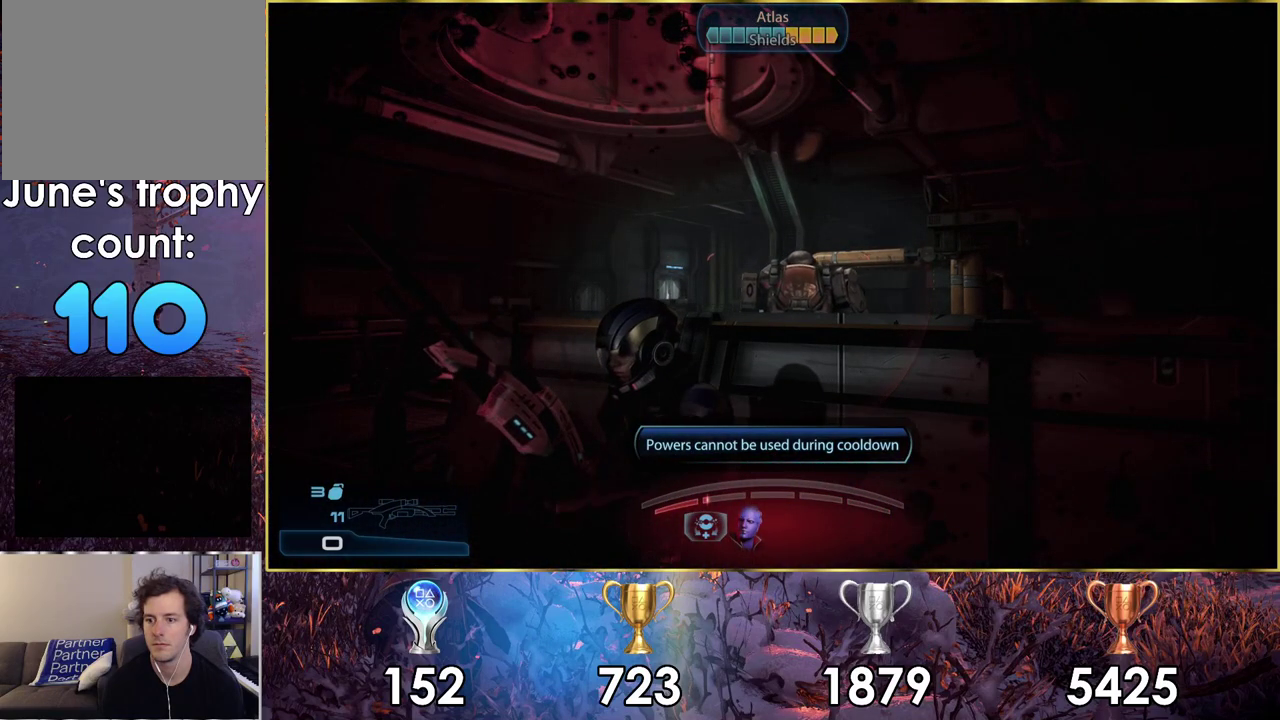
{"dt_ms": 500, "buttons": [], "left_stick": "center", "right_stick": "center", "events": [[33, "left_stick", "left"], [33, "right_stick", "right"], [283, "left_stick", "up-left"], [400, "left_stick", "left"], [467, "left_stick", "center"], [500, "right_stick", "center"]]}
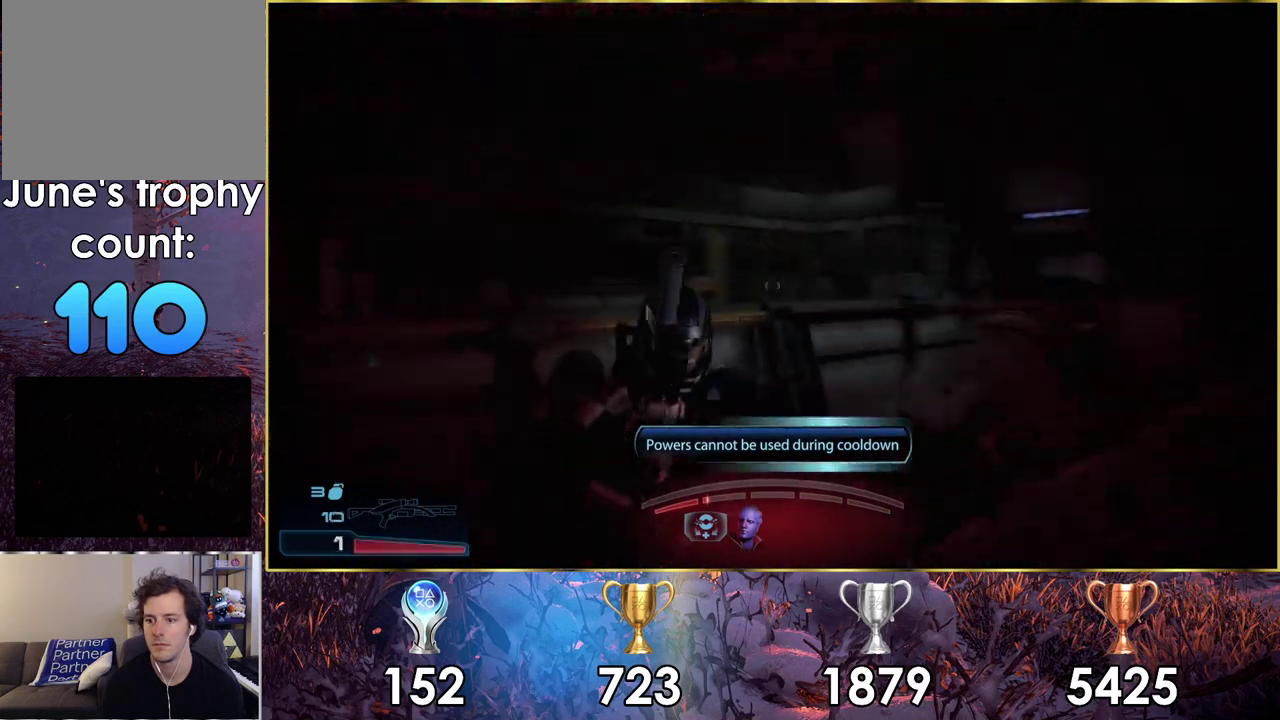
{"dt_ms": 500, "buttons": [], "left_stick": "center", "right_stick": "center", "events": [[167, "right_stick", "right"], [417, "right_stick", "center"]]}
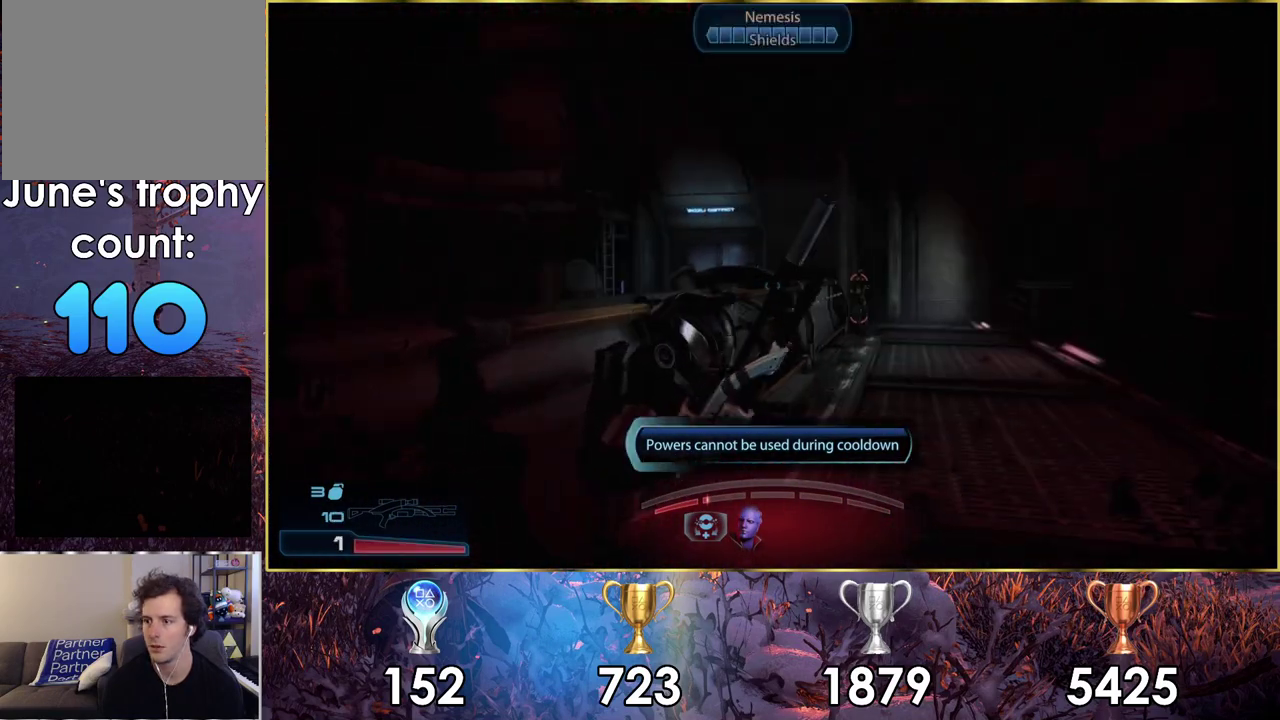
{"dt_ms": 500, "buttons": [], "left_stick": "center", "right_stick": "center", "events": [[383, "TRIANGLE", "down"], [467, "TRIANGLE", "up"]]}
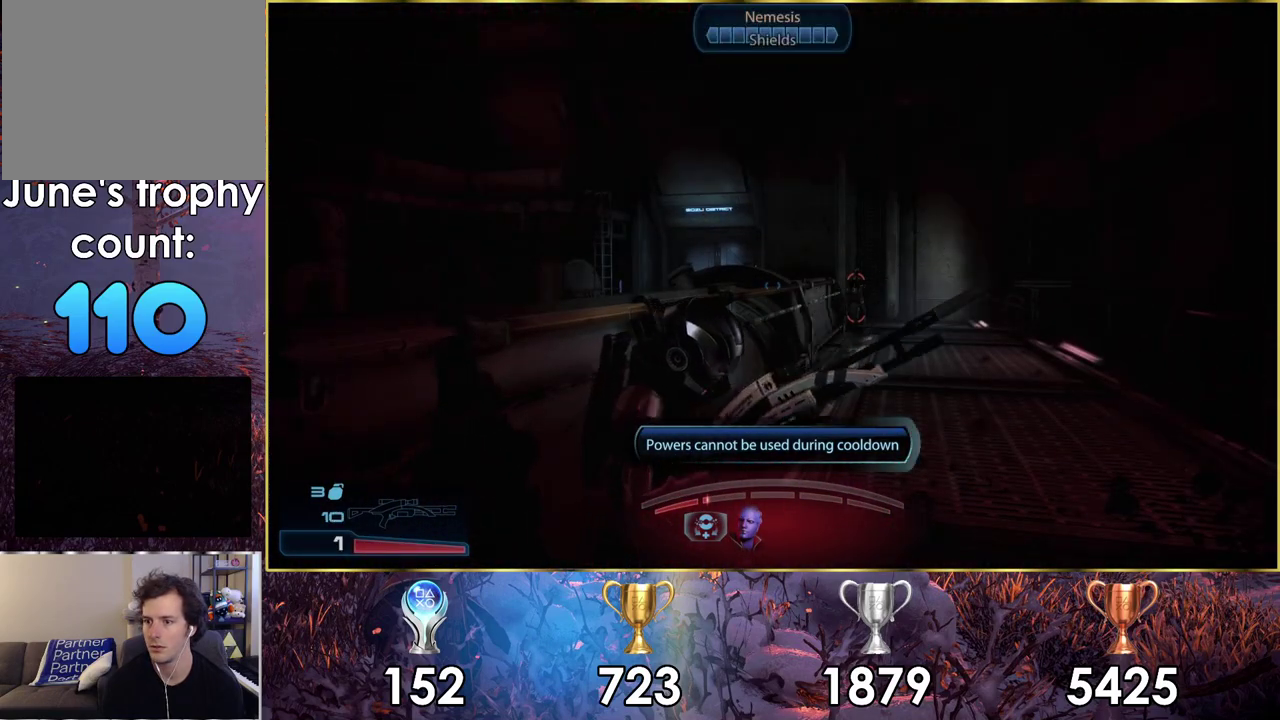
{"dt_ms": 300, "buttons": [], "left_stick": "center", "right_stick": "center", "events": []}
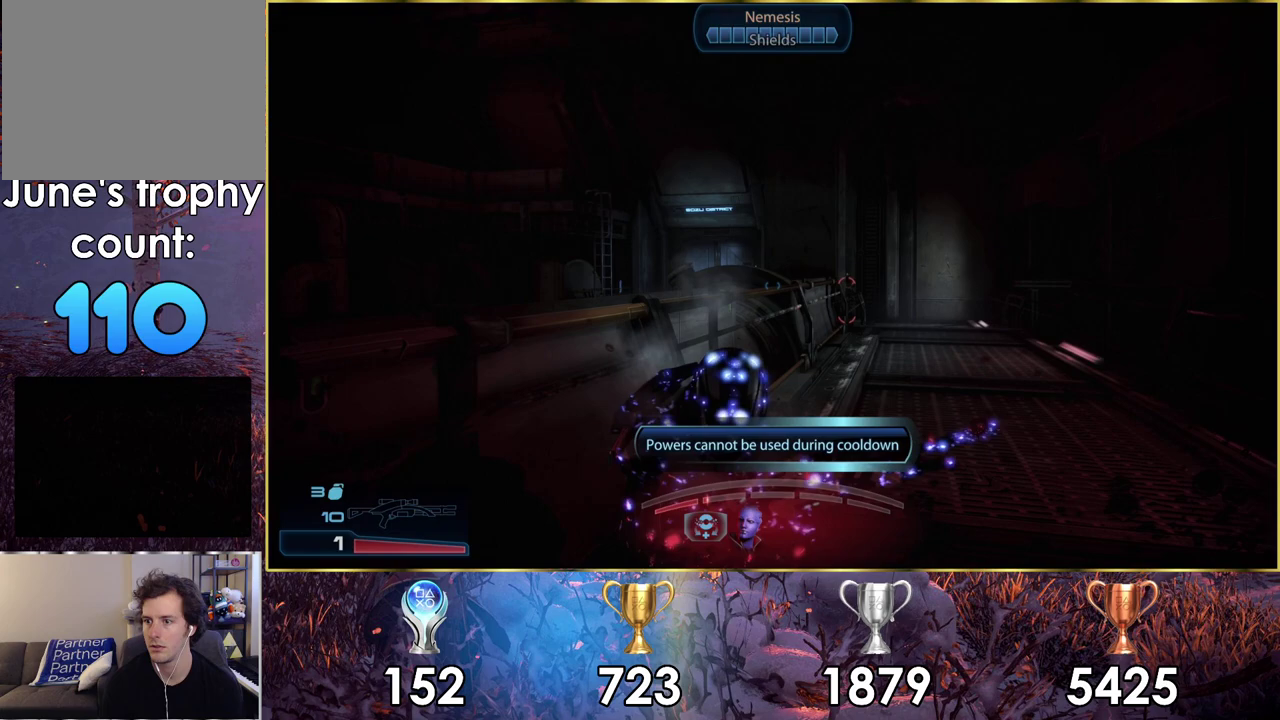
{"dt_ms": 500, "buttons": [], "left_stick": "center", "right_stick": "center", "events": []}
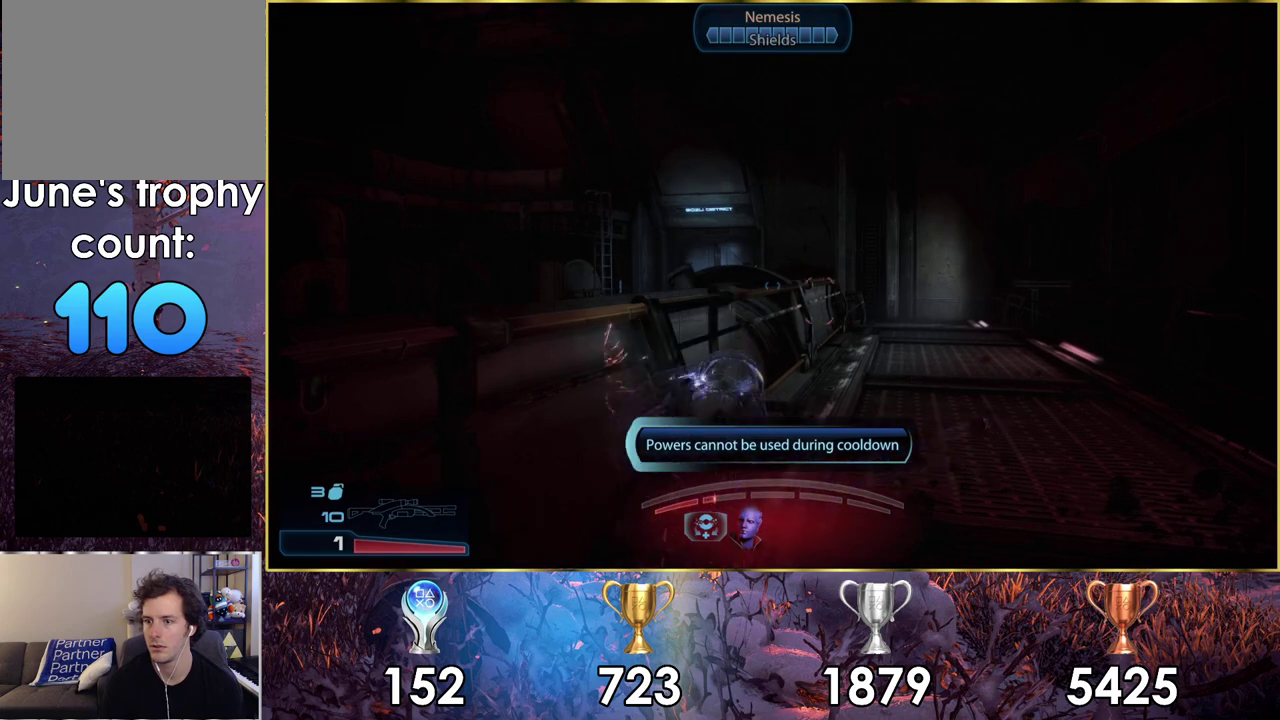
{"dt_ms": 600, "buttons": [], "left_stick": "down-right", "right_stick": "up-left", "events": [[567, "left_stick", "down-right"], [567, "right_stick", "up-left"]]}
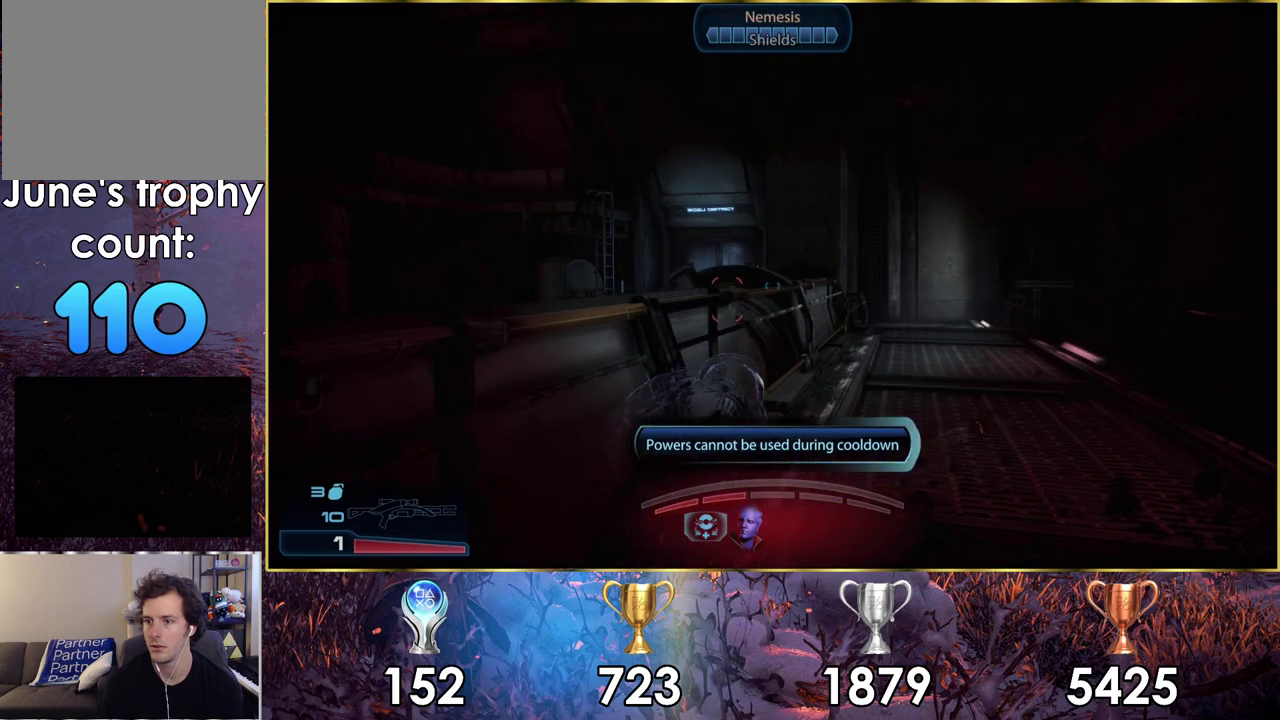
{"dt_ms": 400, "buttons": [], "left_stick": "down", "right_stick": "left", "events": [[17, "left_stick", "up-left"], [133, "left_stick", "down-right"], [183, "right_stick", "center"], [200, "left_stick", "down"], [350, "right_stick", "left"]]}
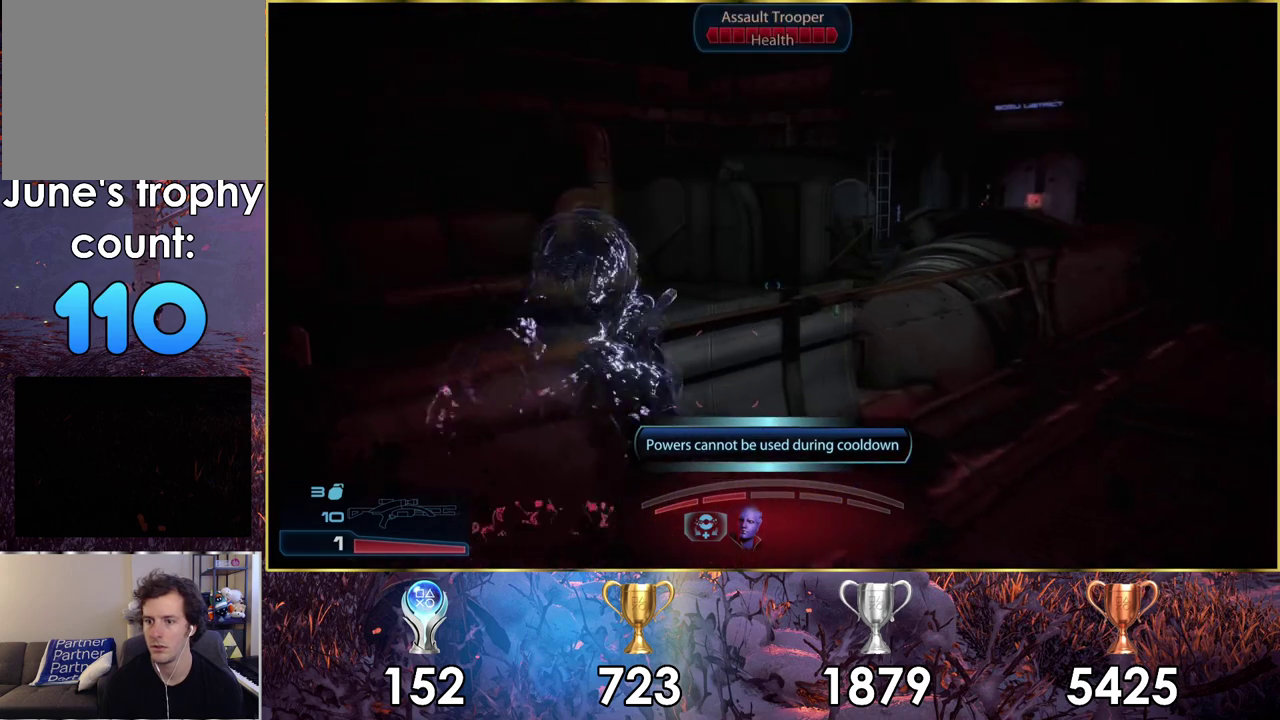
{"dt_ms": 300, "buttons": [], "left_stick": "down-right", "right_stick": "center", "events": [[50, "left_stick", "down-right"], [167, "left_stick", "up-left"], [183, "right_stick", "center"], [300, "left_stick", "down-right"]]}
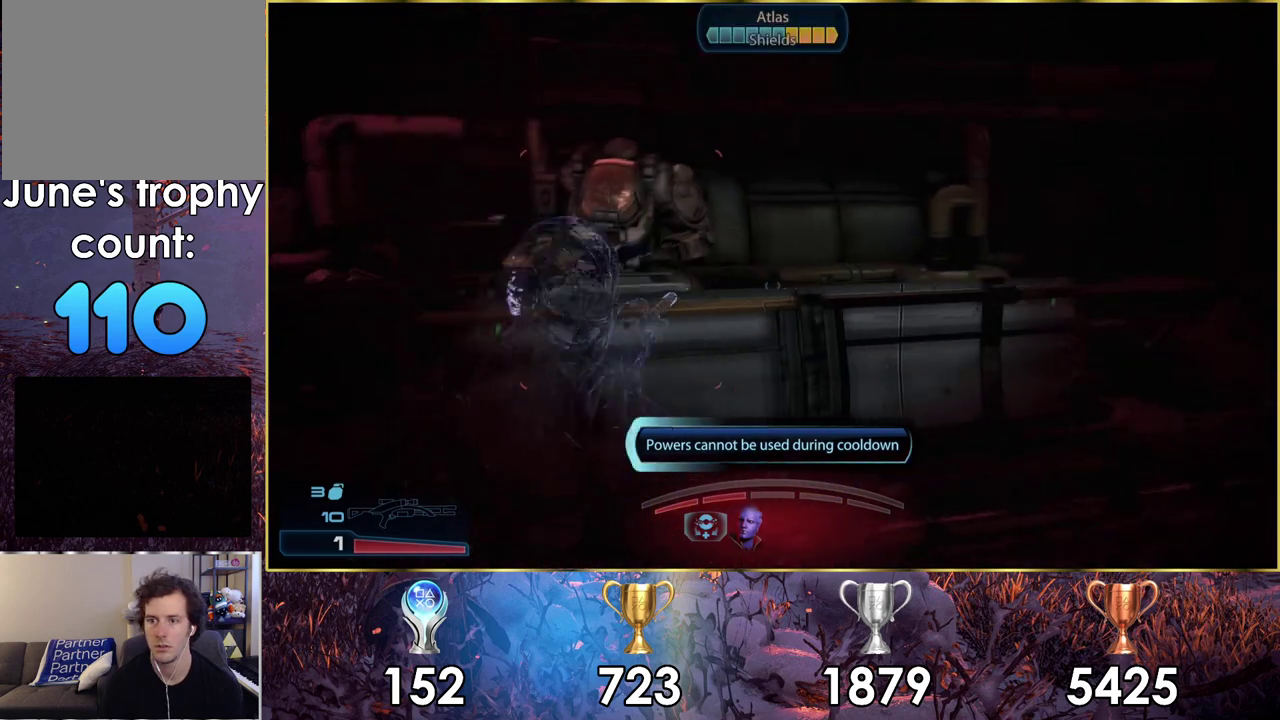
{"dt_ms": 700, "buttons": [], "left_stick": "up-right", "right_stick": "right", "events": [[83, "left_stick", "right"], [300, "right_stick", "right"], [533, "left_stick", "up-right"]]}
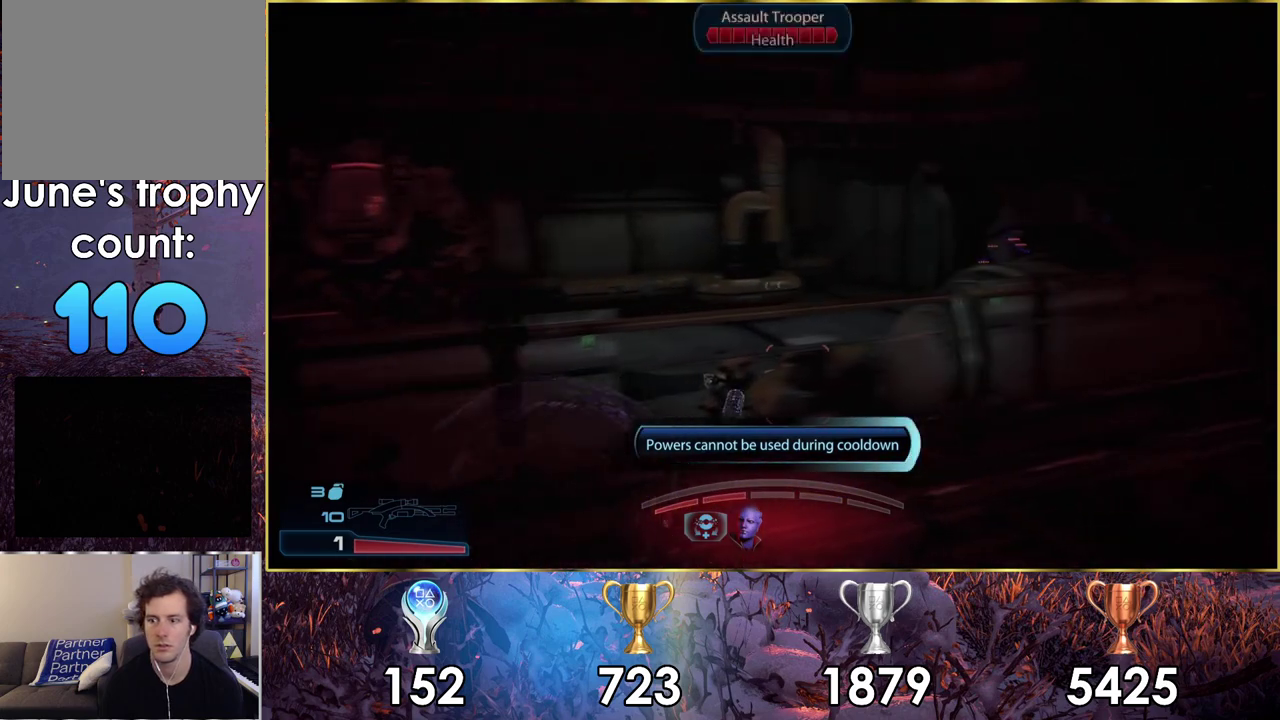
{"dt_ms": 500, "buttons": [], "left_stick": "up-right", "right_stick": "center", "events": [[100, "right_stick", "center"]]}
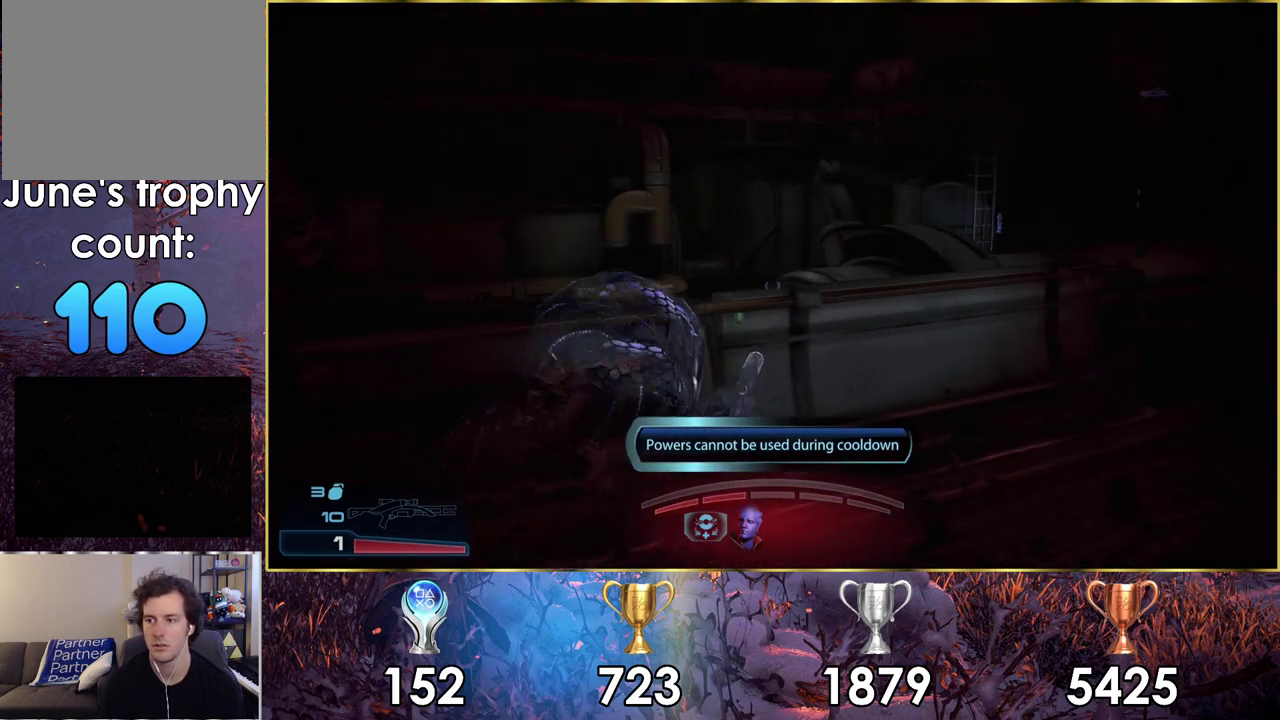
{"dt_ms": 300, "buttons": [], "left_stick": "up-right", "right_stick": "center", "events": [[117, "SQUARE", "down"], [217, "SQUARE", "up"]]}
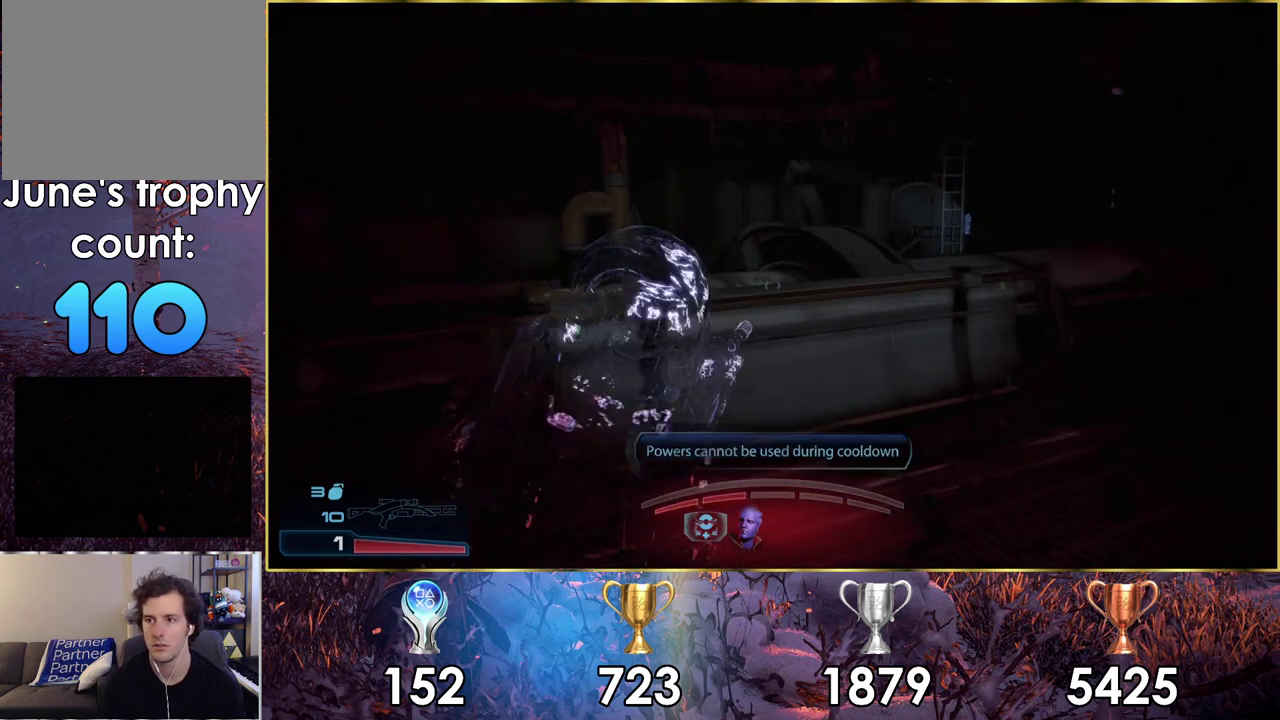
{"dt_ms": 700, "buttons": [], "left_stick": "up-right", "right_stick": "center"}
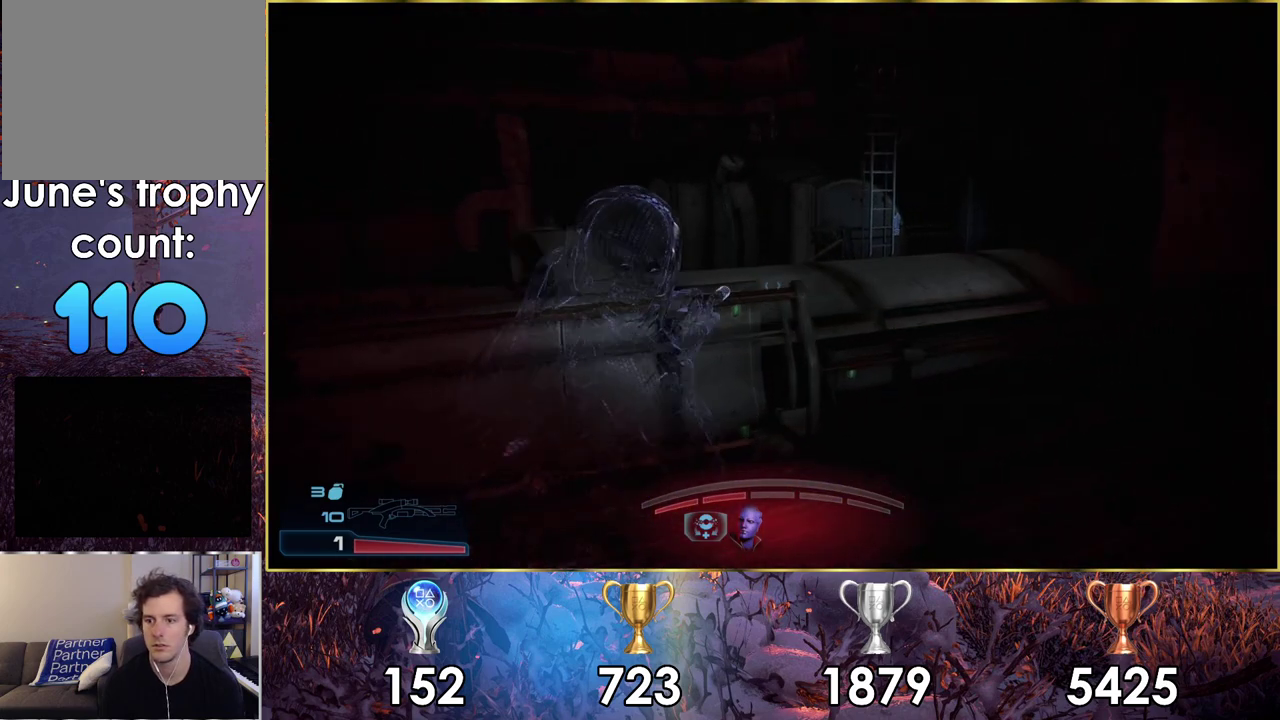
{"dt_ms": 500, "buttons": [], "left_stick": "up-right", "right_stick": "left", "events": [[317, "right_stick", "left"]]}
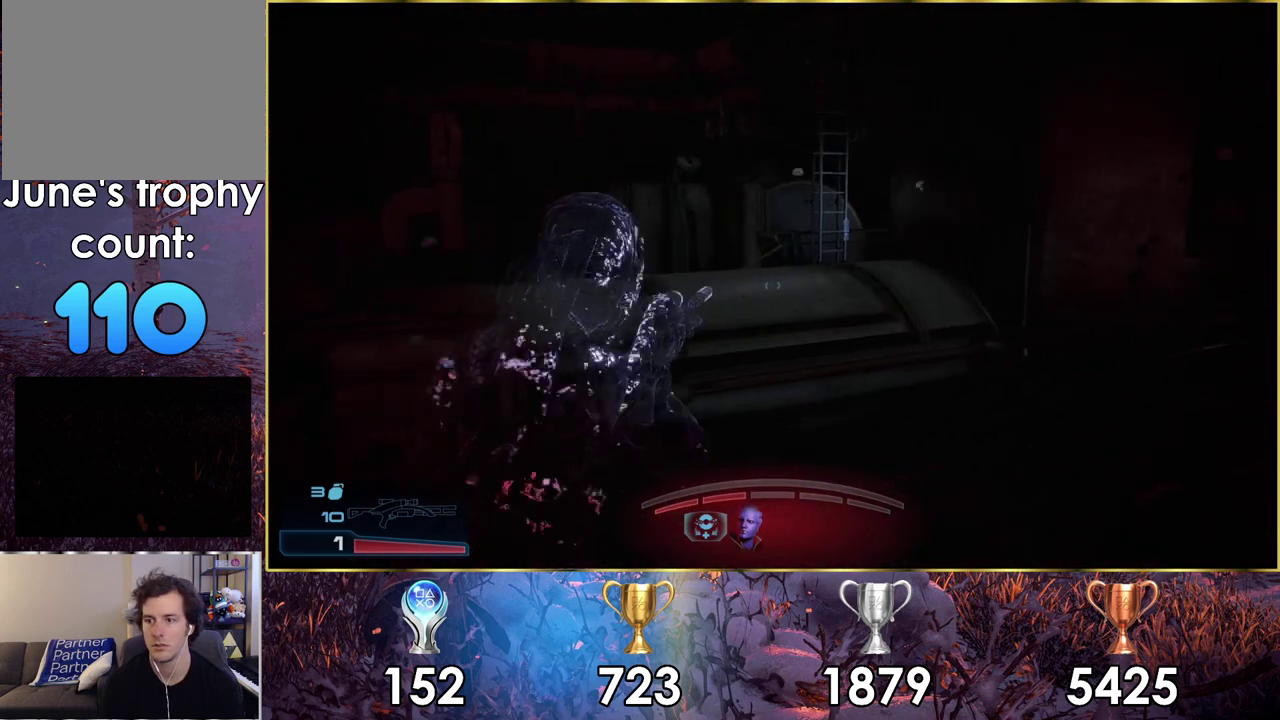
{"dt_ms": 500, "buttons": [], "left_stick": "up-right", "right_stick": "center", "events": [[350, "right_stick", "center"]]}